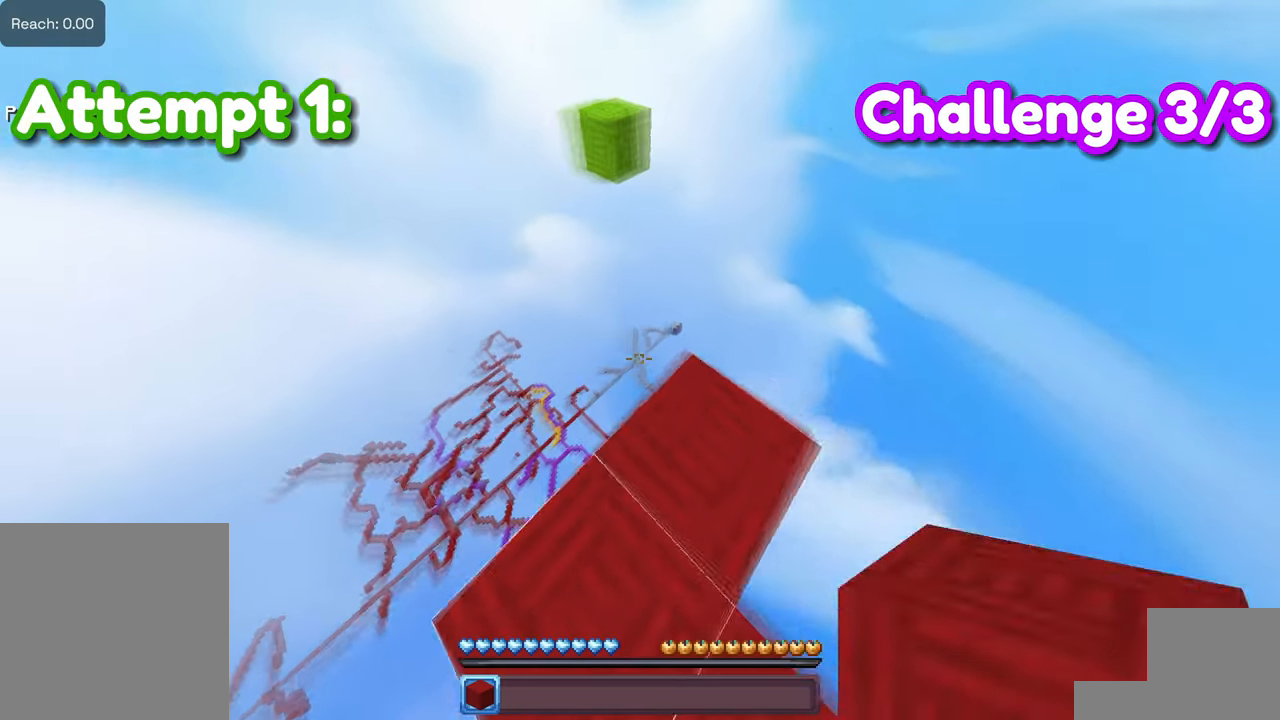
Gameplay with keyboard; each line is a JSON object with the keys held at the frame after it. "events" lists presses ("down") and releases ("up") of "a", "d", "s", "space" and "w" between this image and that frame as [ms after this image, input, new state], when the widget could be followed in between. No other keys are recorded. Mouse input is not recorded.
{"keys": ["w"], "events": []}
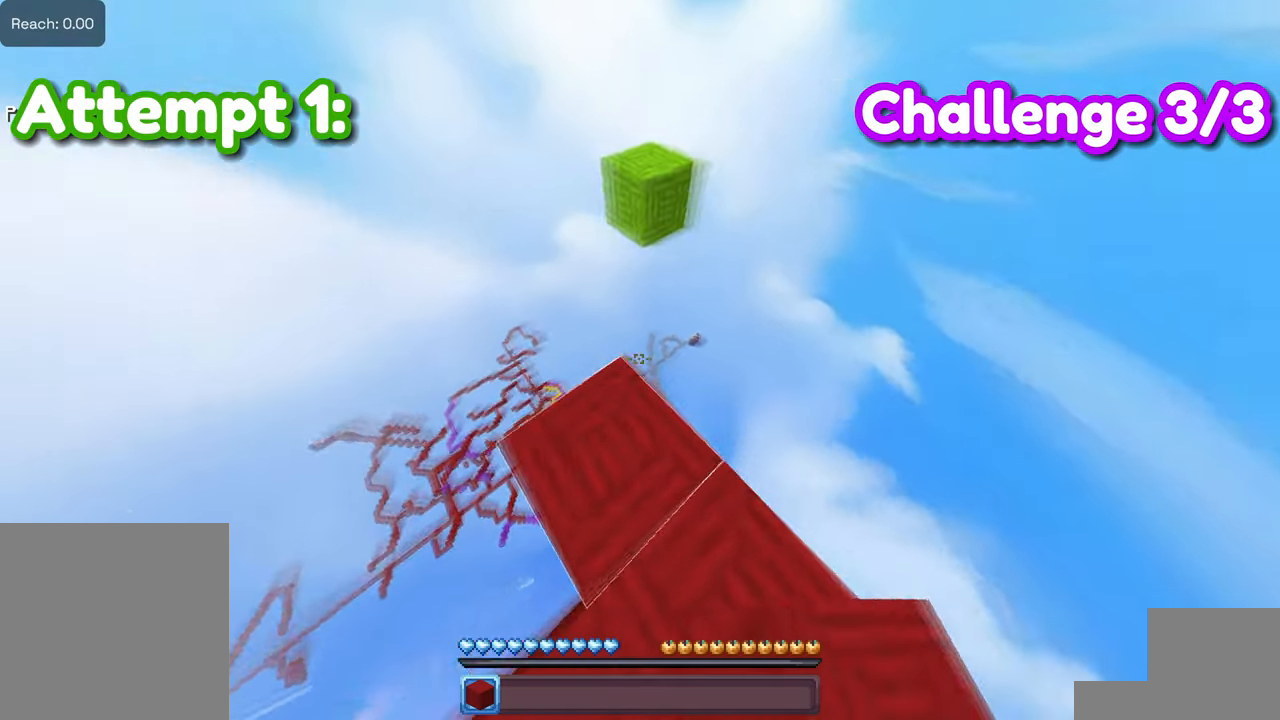
{"keys": ["w"], "events": []}
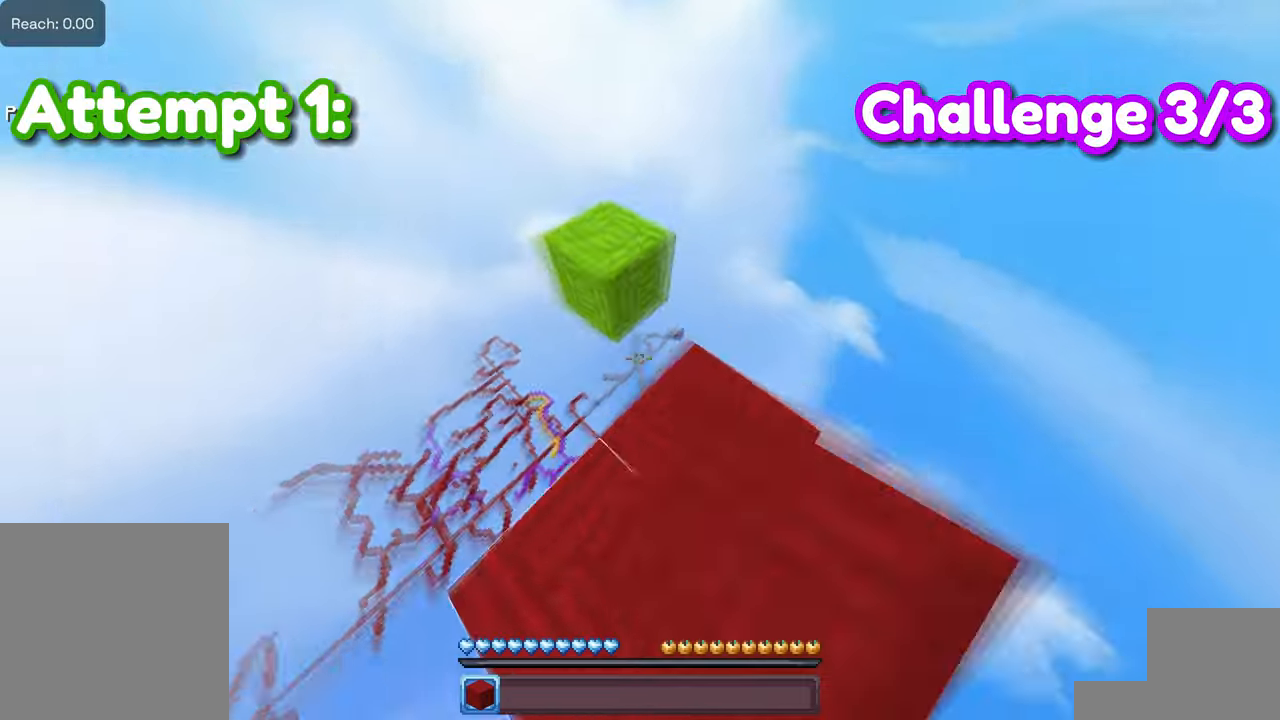
{"keys": ["w"], "events": []}
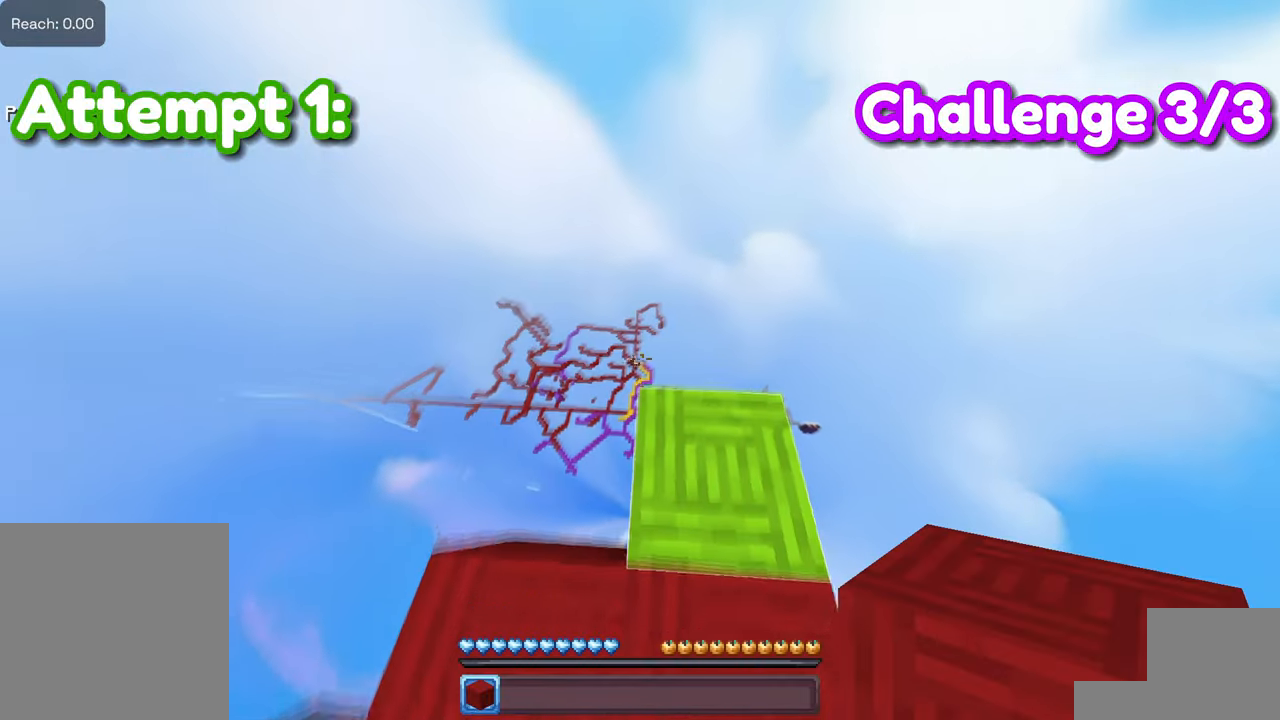
{"keys": [], "events": [[133, "w", "up"]]}
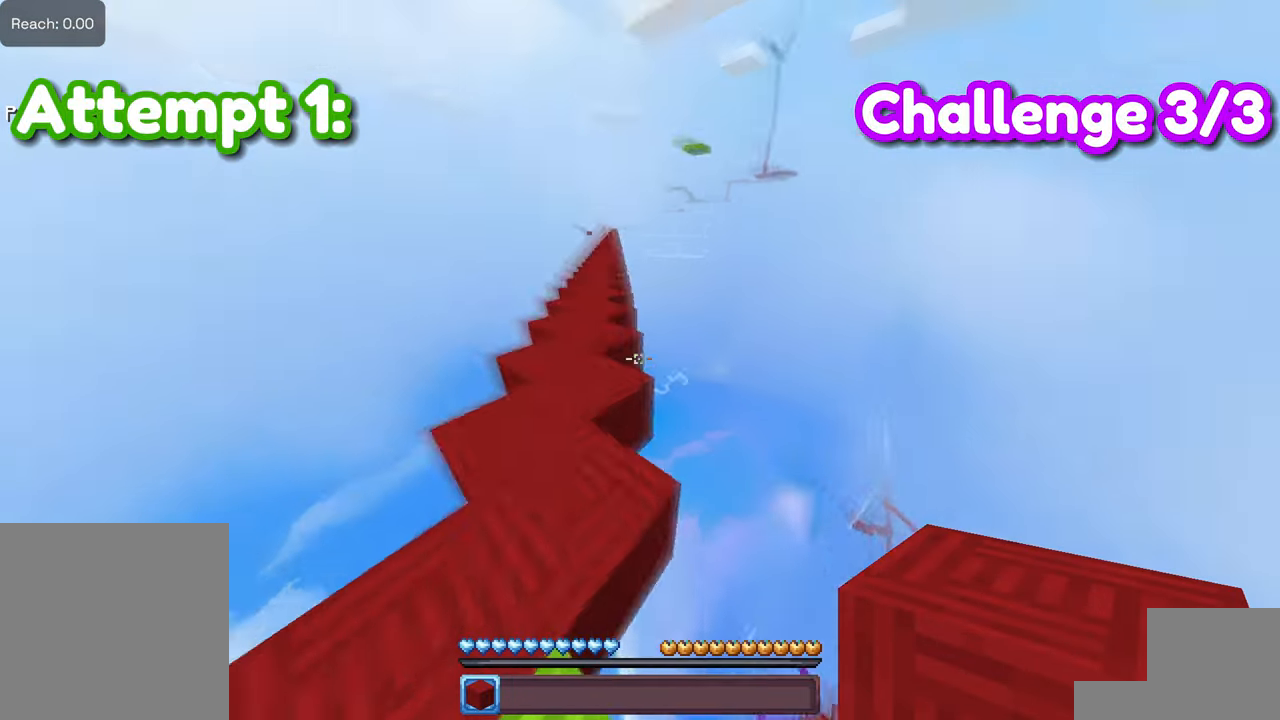
{"keys": [], "events": []}
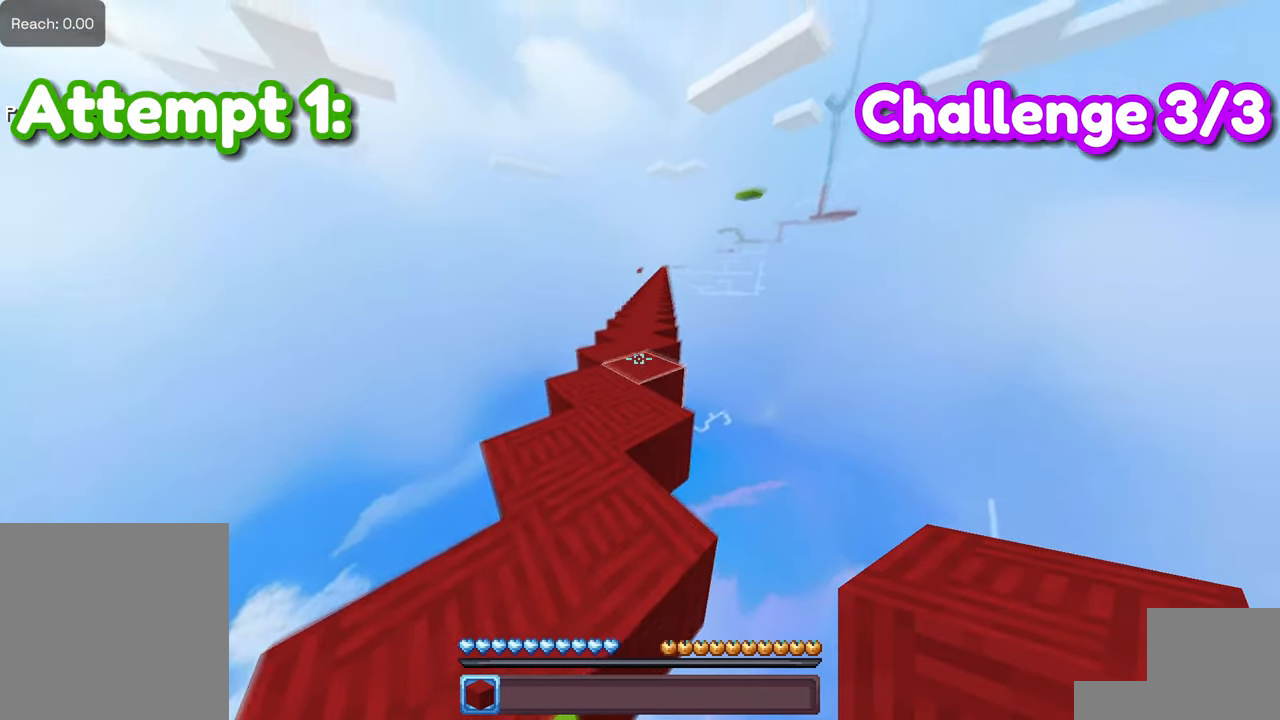
{"keys": [], "events": []}
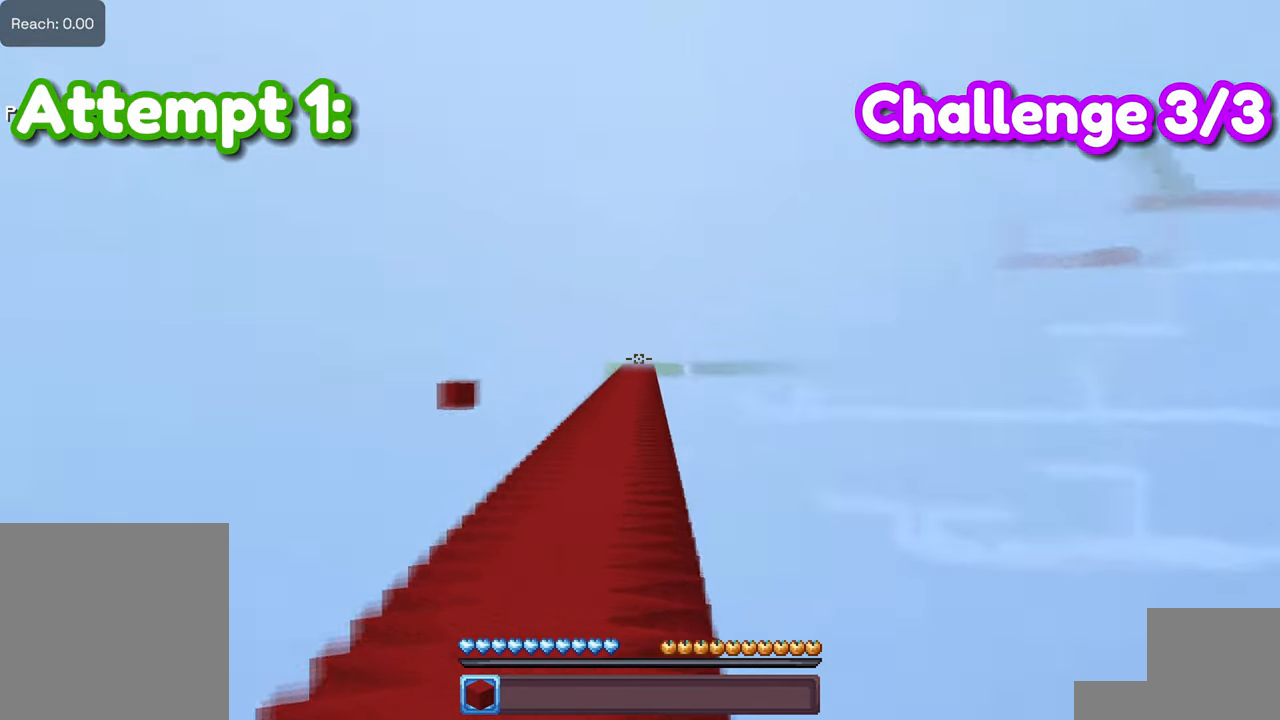
{"keys": [], "events": []}
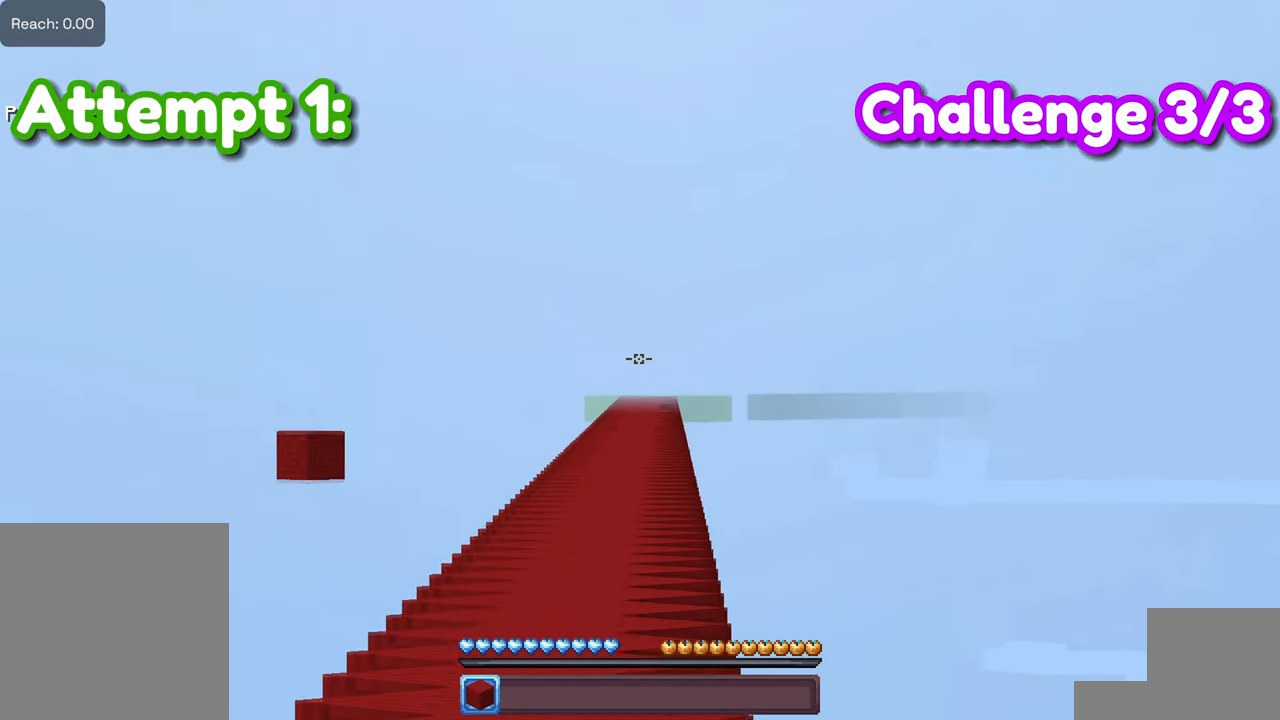
{"keys": [], "events": []}
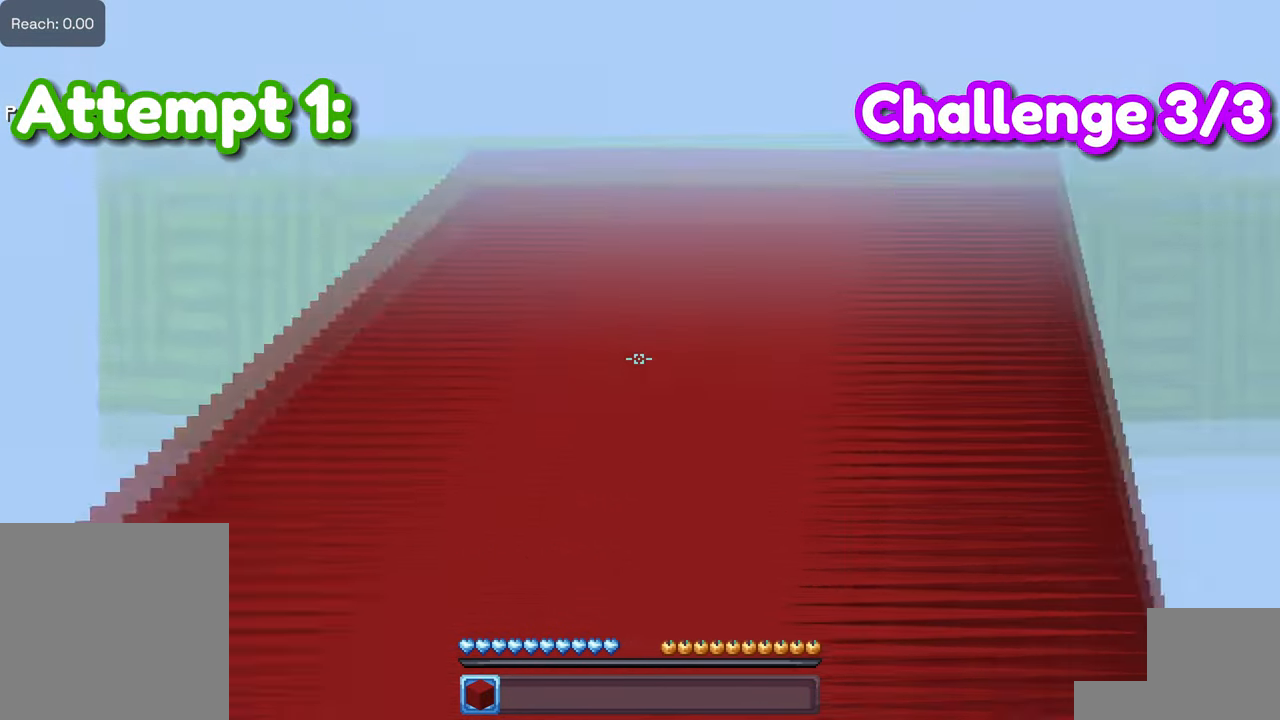
{"keys": [], "events": []}
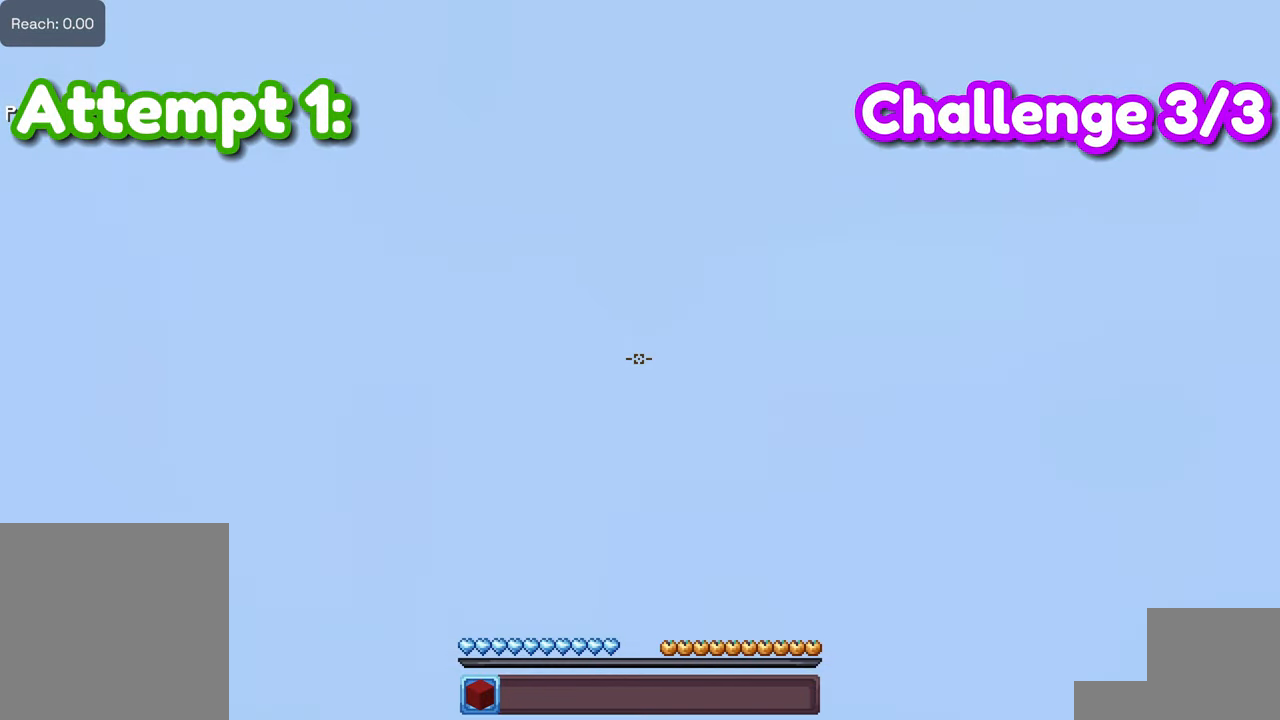
{"keys": ["s"], "events": [[333, "s", "down"]]}